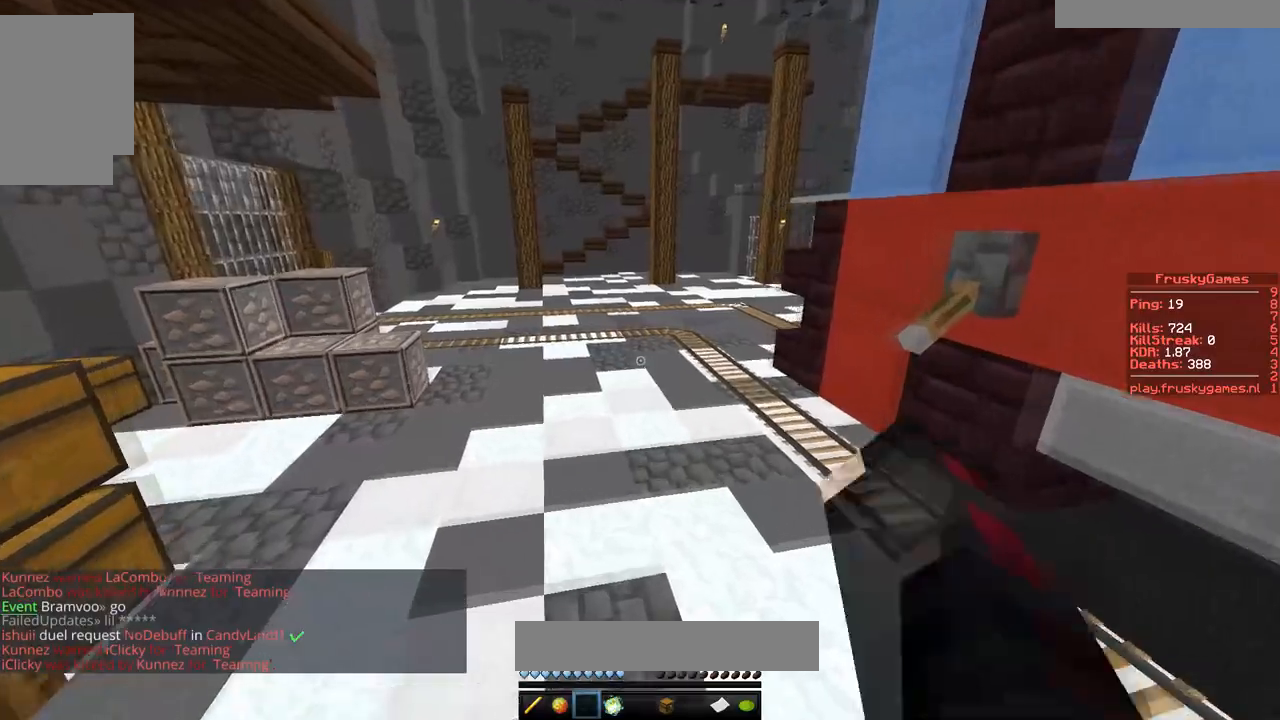
Gameplay with keyboard and mouse; each line is a JSON object with the keys and mouse buttons held at the frame after it. "events" lists presses ("down") and releases ("up") of "a", "d", "s", "space", "w", "mouse_left" and "mouse_right" between this image and that frame as [ms after this image, input, new state], when the widget could be followed in between. "mouse_left", "mouse_right" = the "left", "right" buttons of the "mouse" list. No other keys are recorded. Fast repeated clicks can show as one long hold. Mouse movement is not recorded.
{"keys": ["space", "w"], "mouse": [], "events": [[333, "mouse_left", "up"]]}
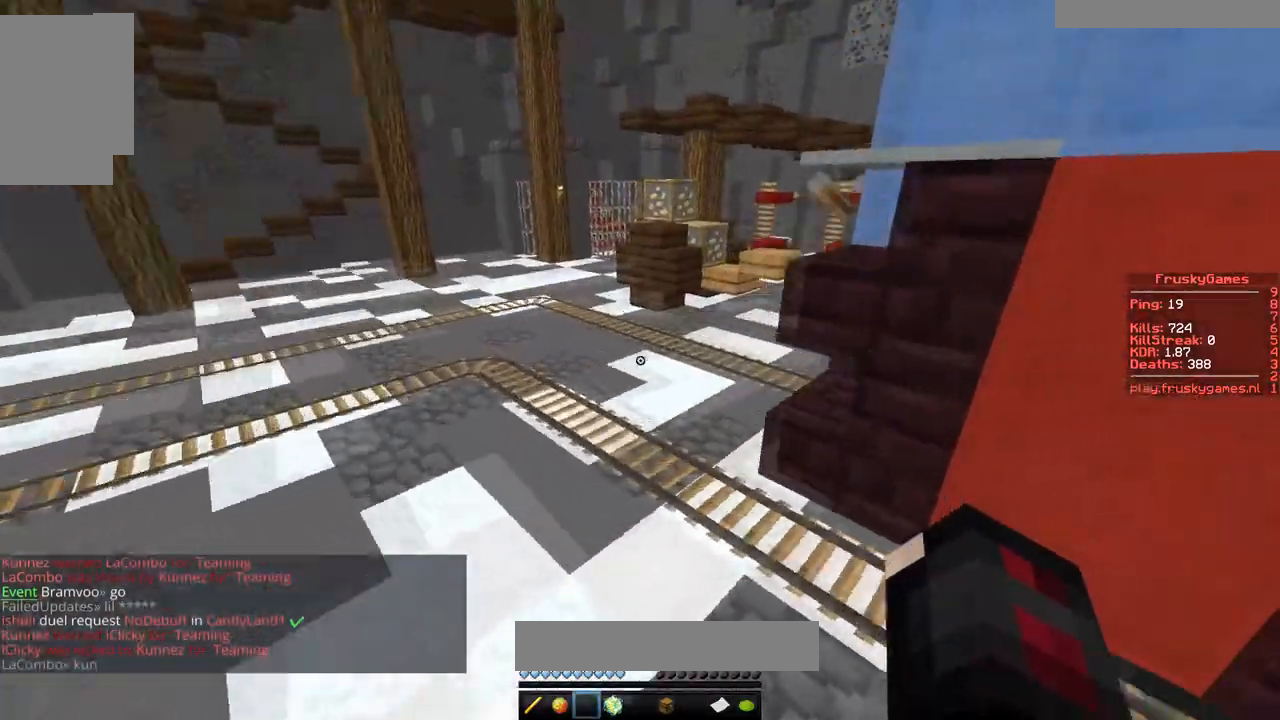
{"keys": ["space", "w"], "mouse": [], "events": [[17, "space", "up"], [167, "space", "down"]]}
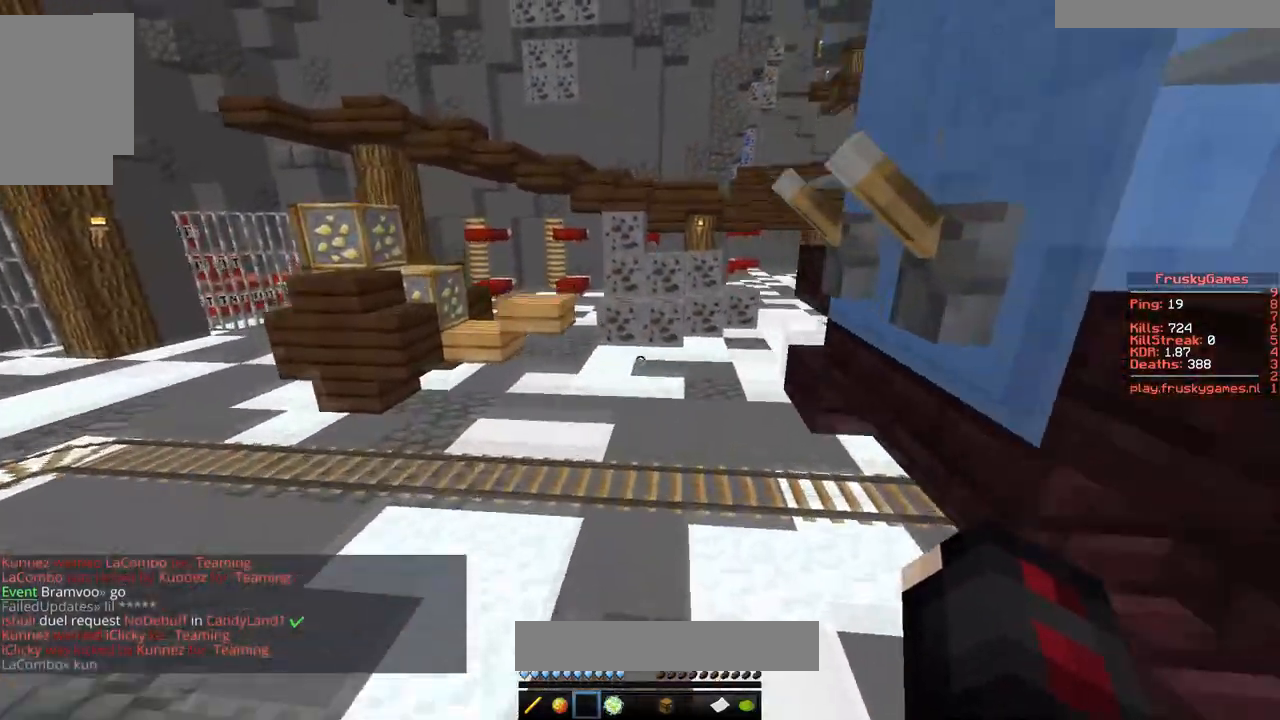
{"keys": ["space", "w"], "mouse": [], "events": []}
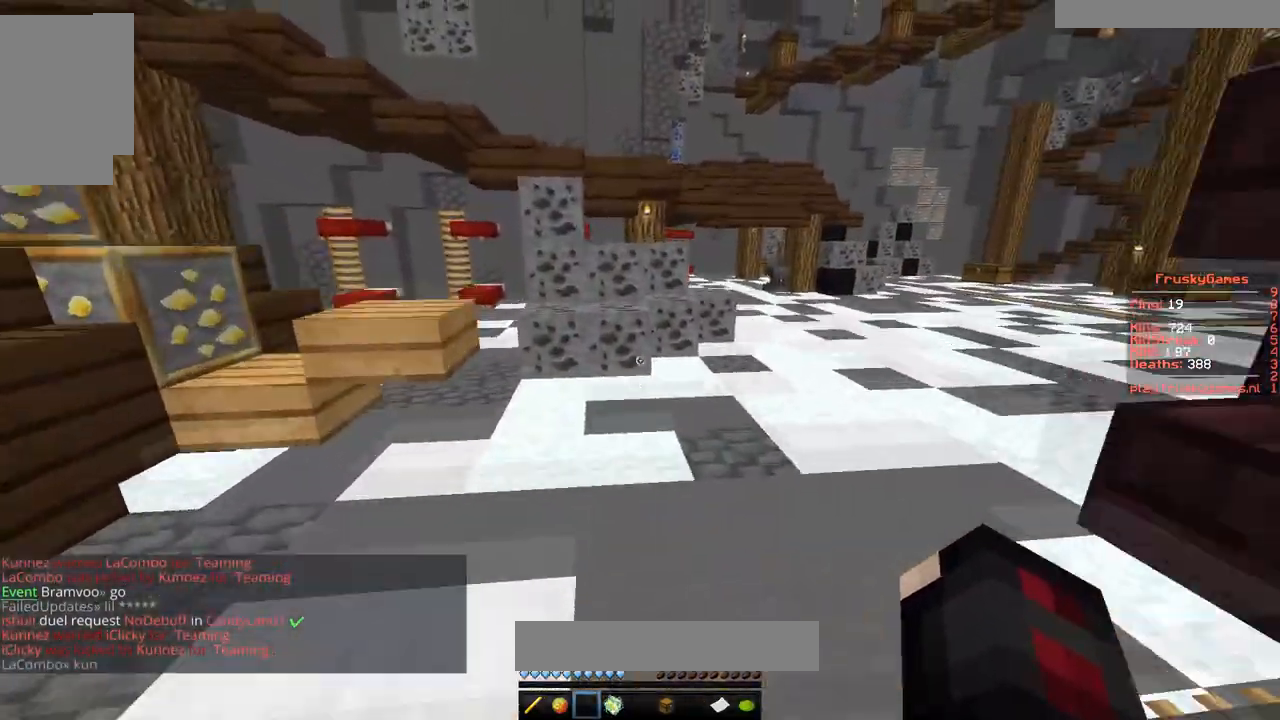
{"keys": ["space", "w"], "mouse": ["left"], "events": [[451, "mouse_left", "down"], [467, "space", "up"], [501, "space", "down"]]}
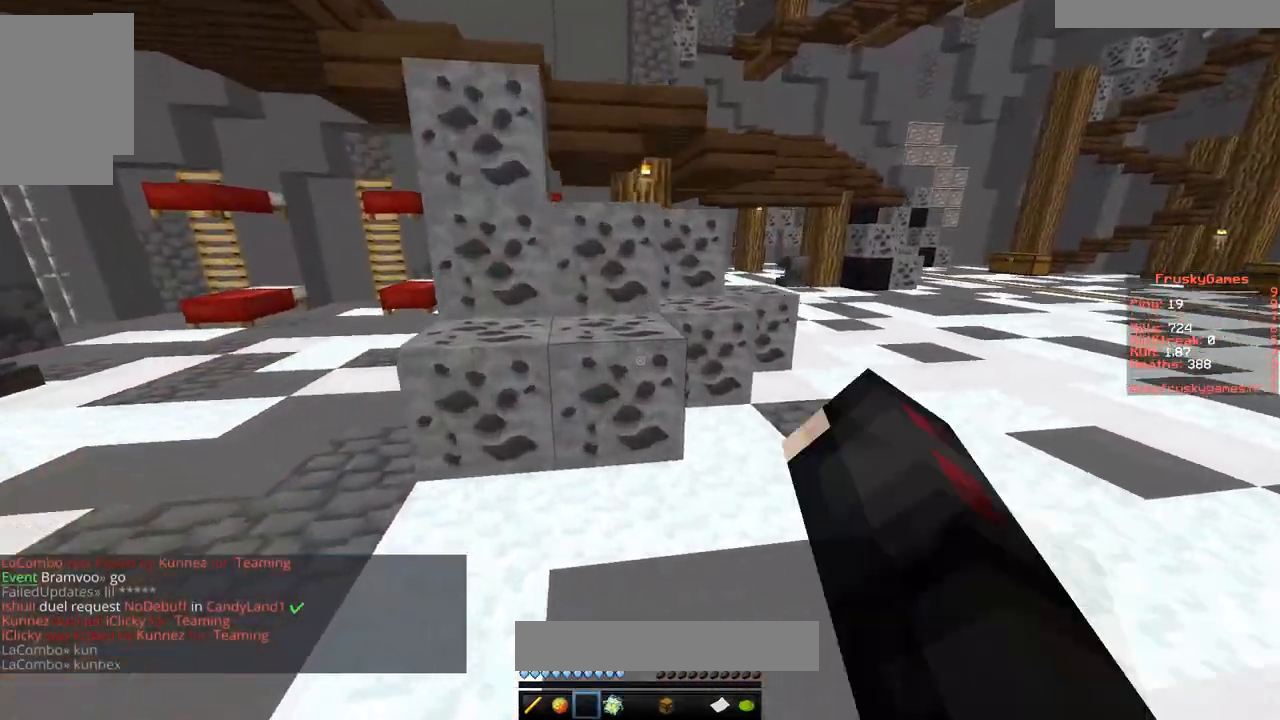
{"keys": ["space", "w"], "mouse": [], "events": [[317, "space", "up"], [317, "w", "up"], [367, "space", "down"], [417, "mouse_left", "up"], [500, "w", "down"]]}
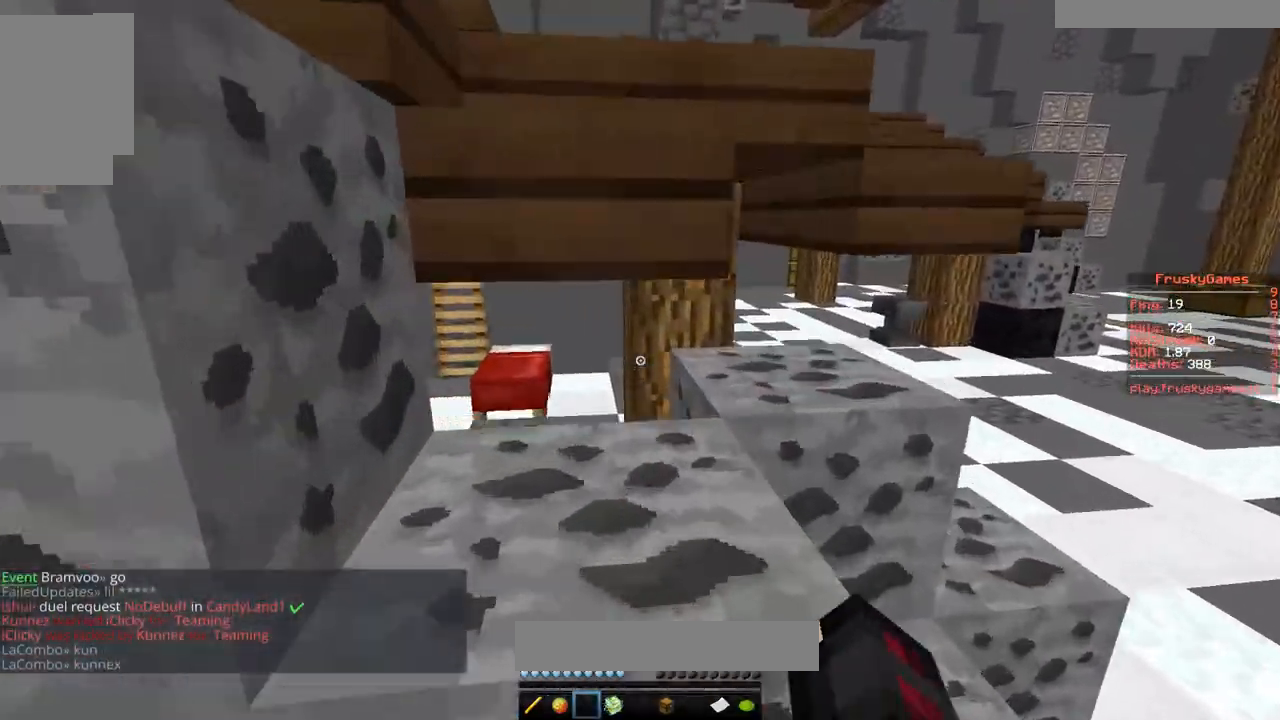
{"keys": ["a", "space", "w"], "mouse": [], "events": [[367, "a", "down"], [367, "space", "up"], [417, "space", "down"]]}
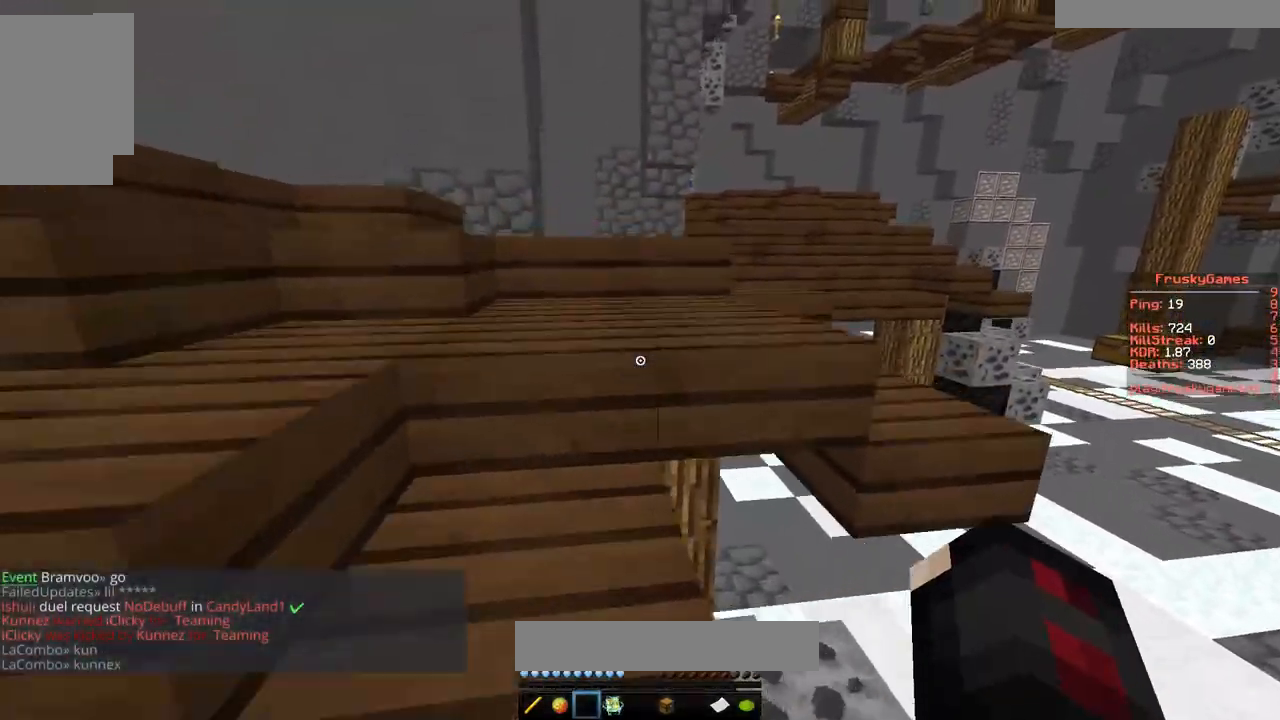
{"keys": ["w"], "mouse": ["left"], "events": [[150, "a", "up"], [167, "mouse_left", "down"], [267, "space", "up"]]}
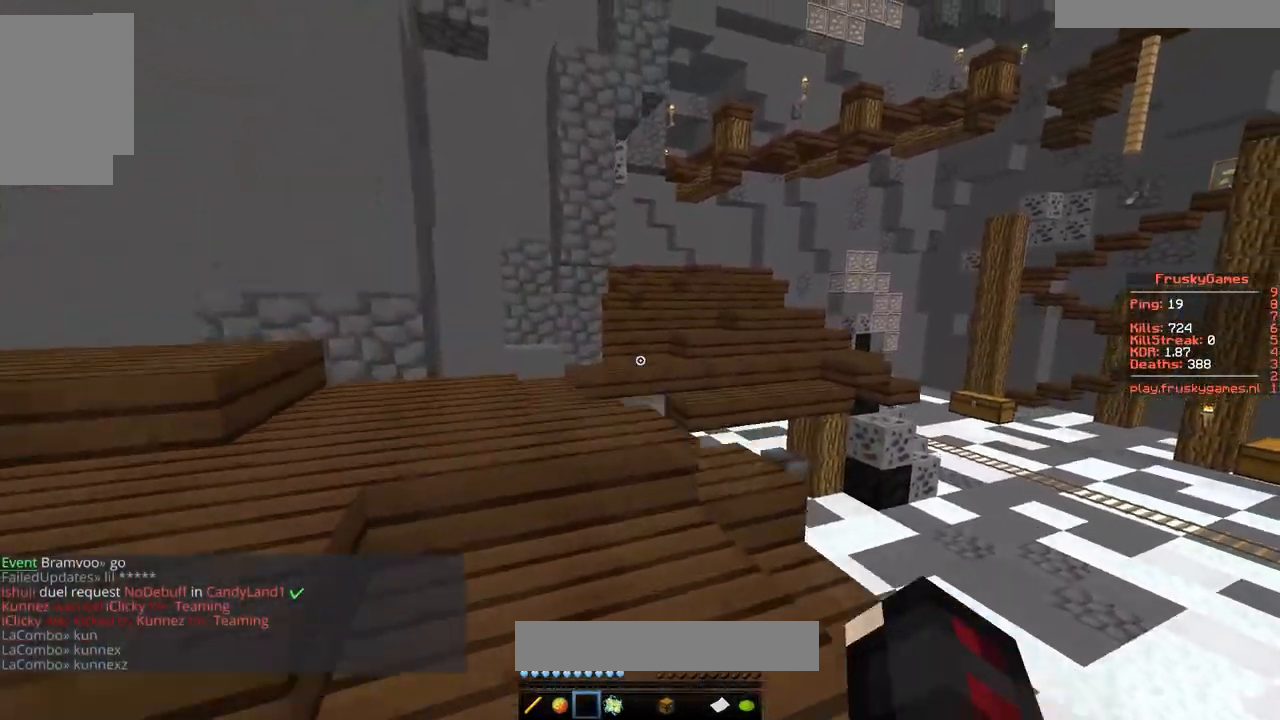
{"keys": ["space", "w"], "mouse": ["left"], "events": [[133, "space", "down"]]}
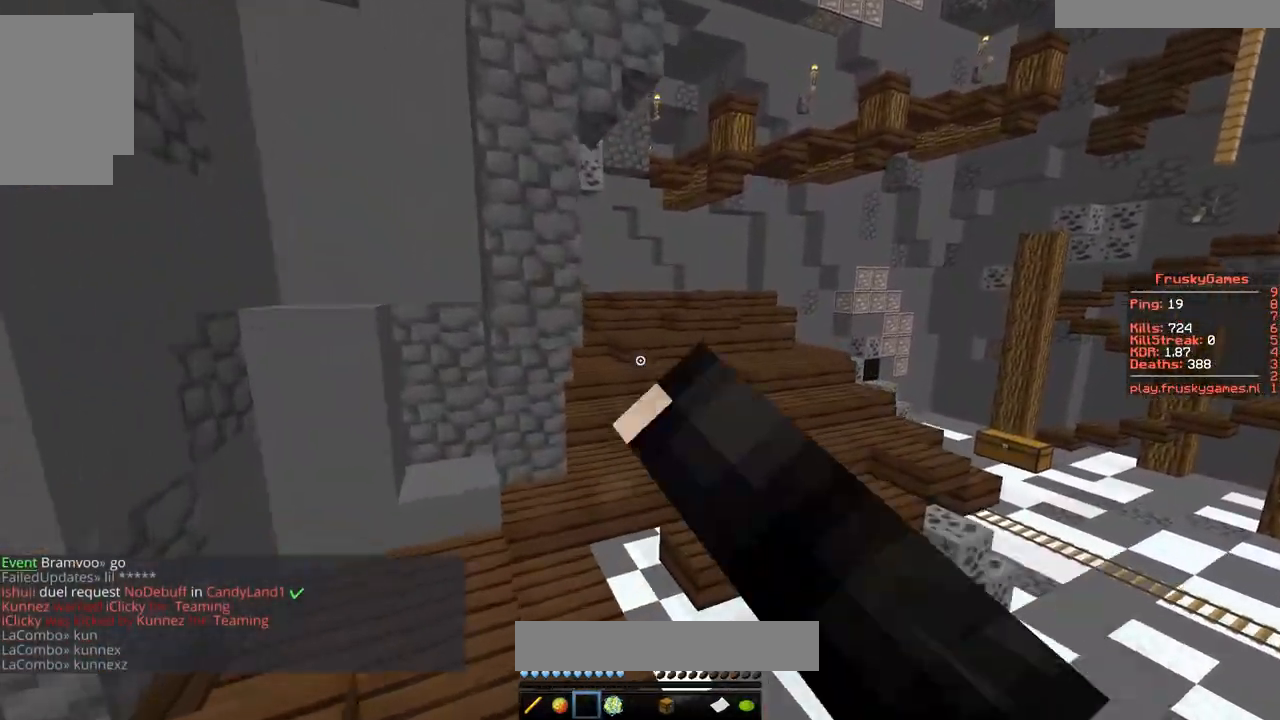
{"keys": ["space", "w"], "mouse": ["left"], "events": [[84, "space", "up"], [284, "space", "down"]]}
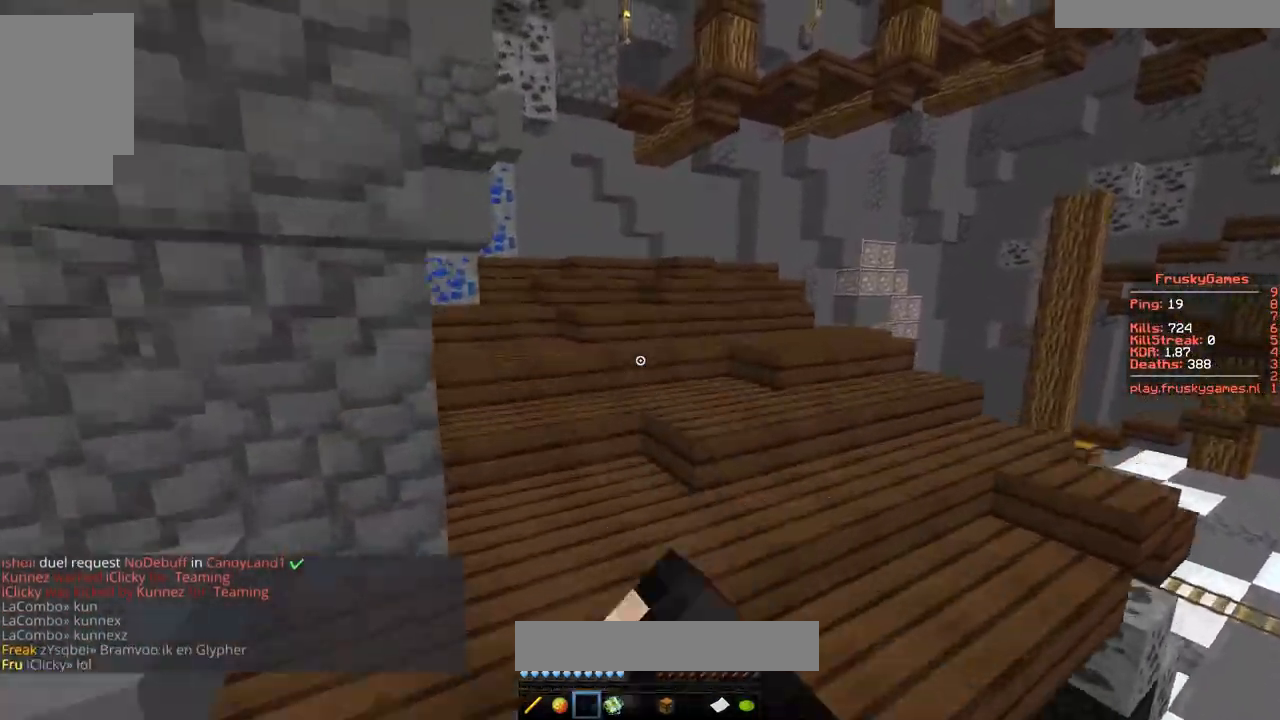
{"keys": ["w"], "mouse": [], "events": [[116, "mouse_left", "up"], [433, "space", "up"]]}
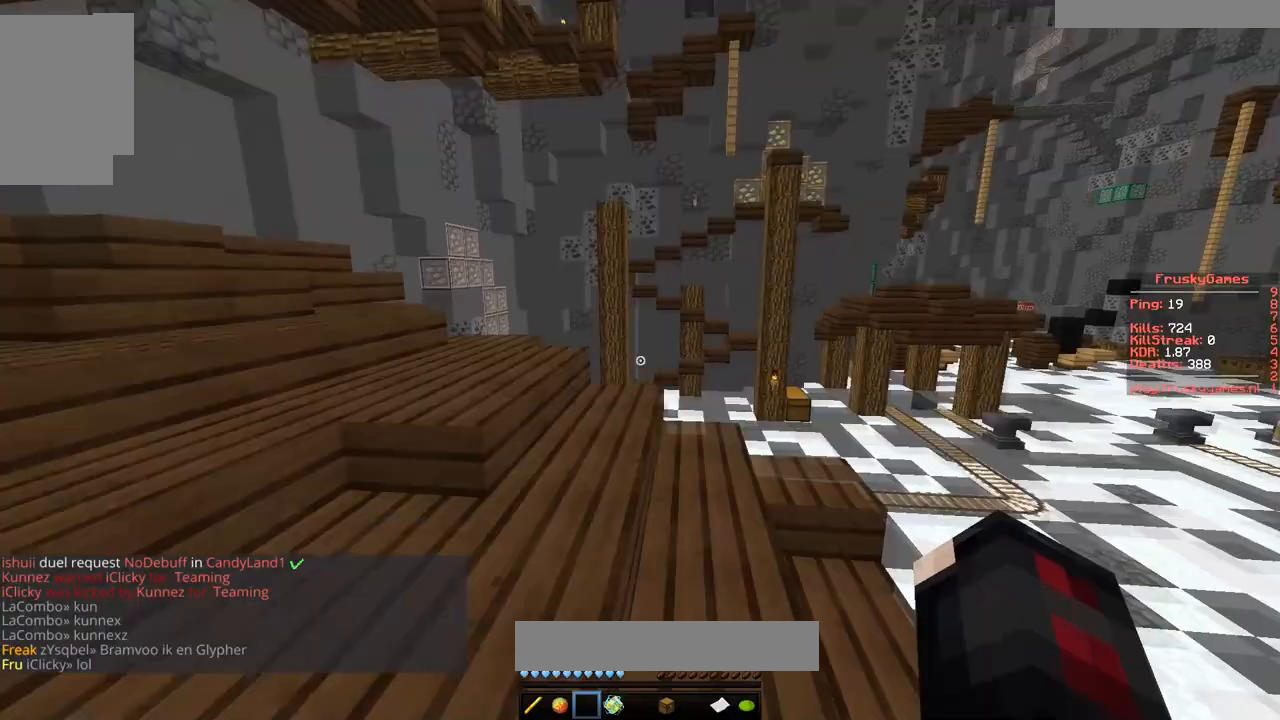
{"keys": ["w"], "mouse": [], "events": []}
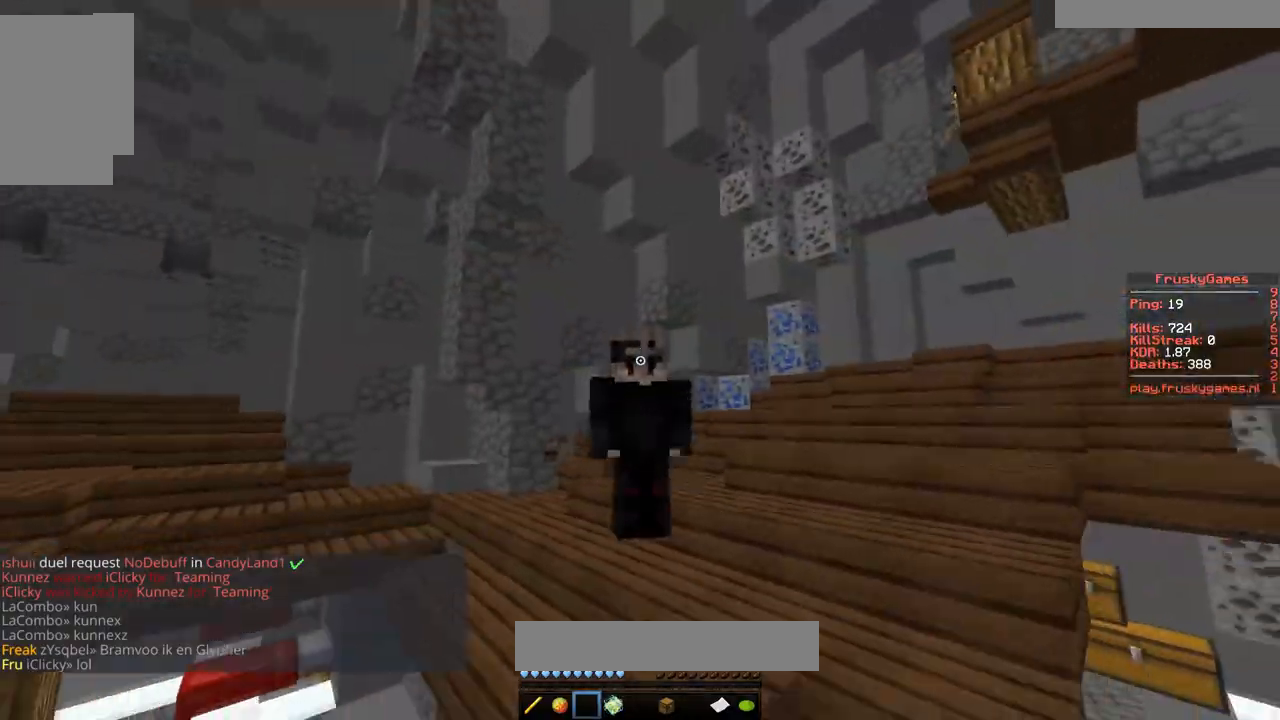
{"keys": ["space", "w"], "mouse": [], "events": [[217, "space", "down"]]}
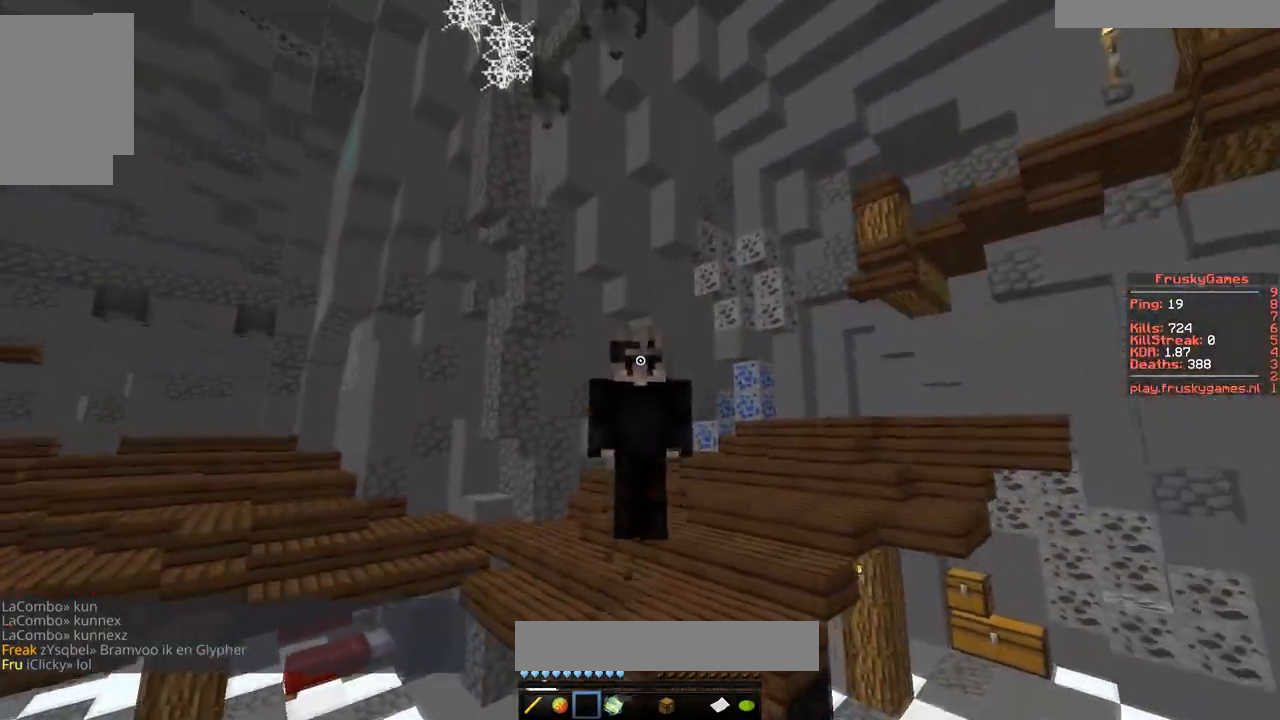
{"keys": ["w"], "mouse": [], "events": [[84, "space", "up"]]}
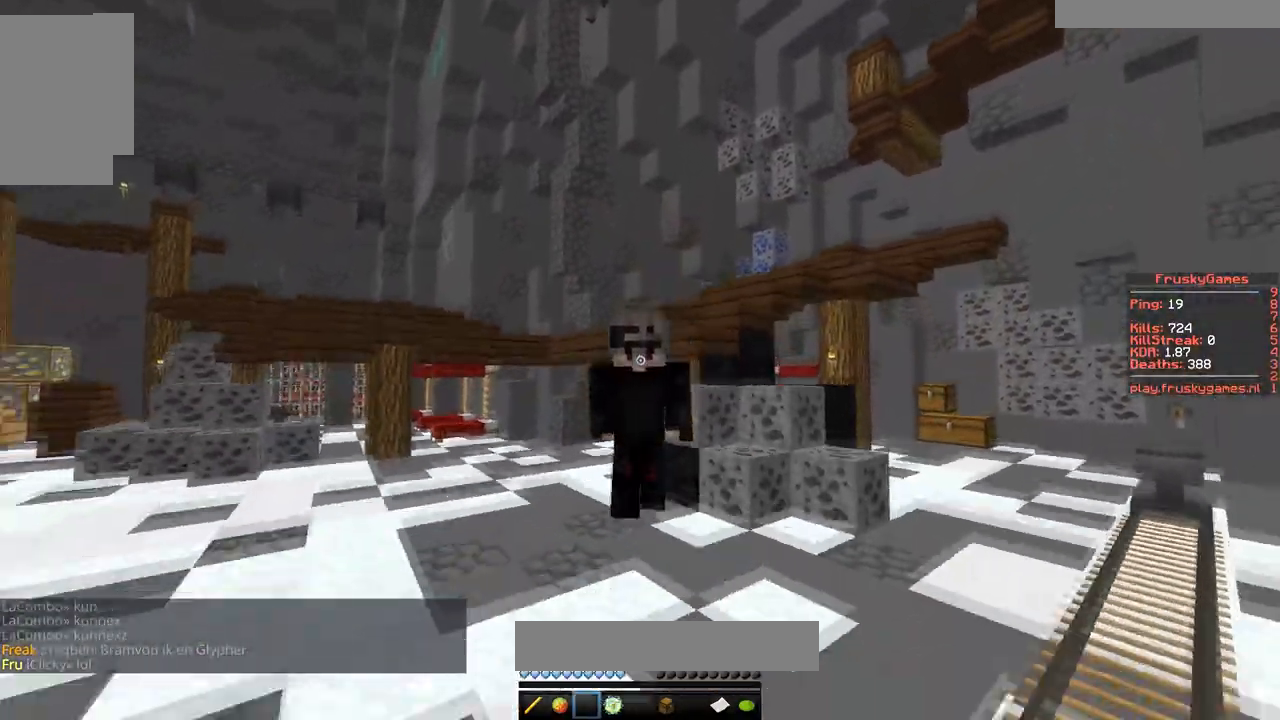
{"keys": ["s", "w"], "mouse": [], "events": [[250, "s", "down"]]}
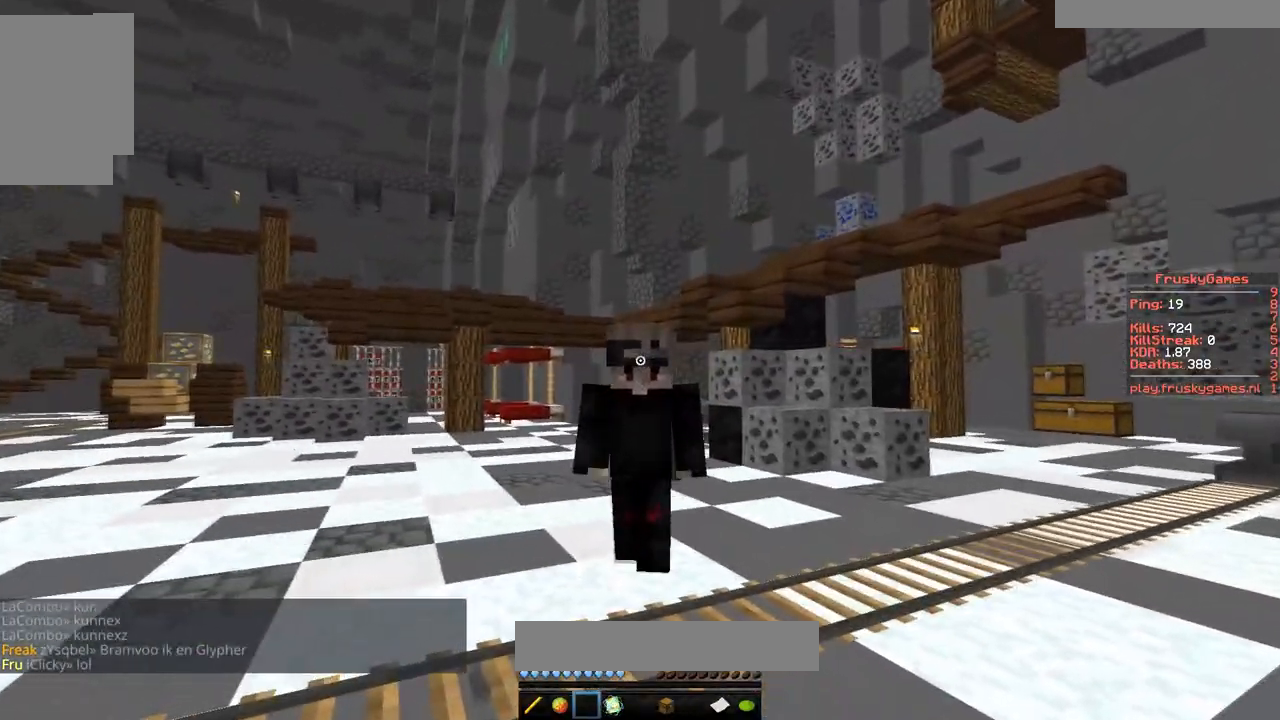
{"keys": ["s", "w"], "mouse": [], "events": []}
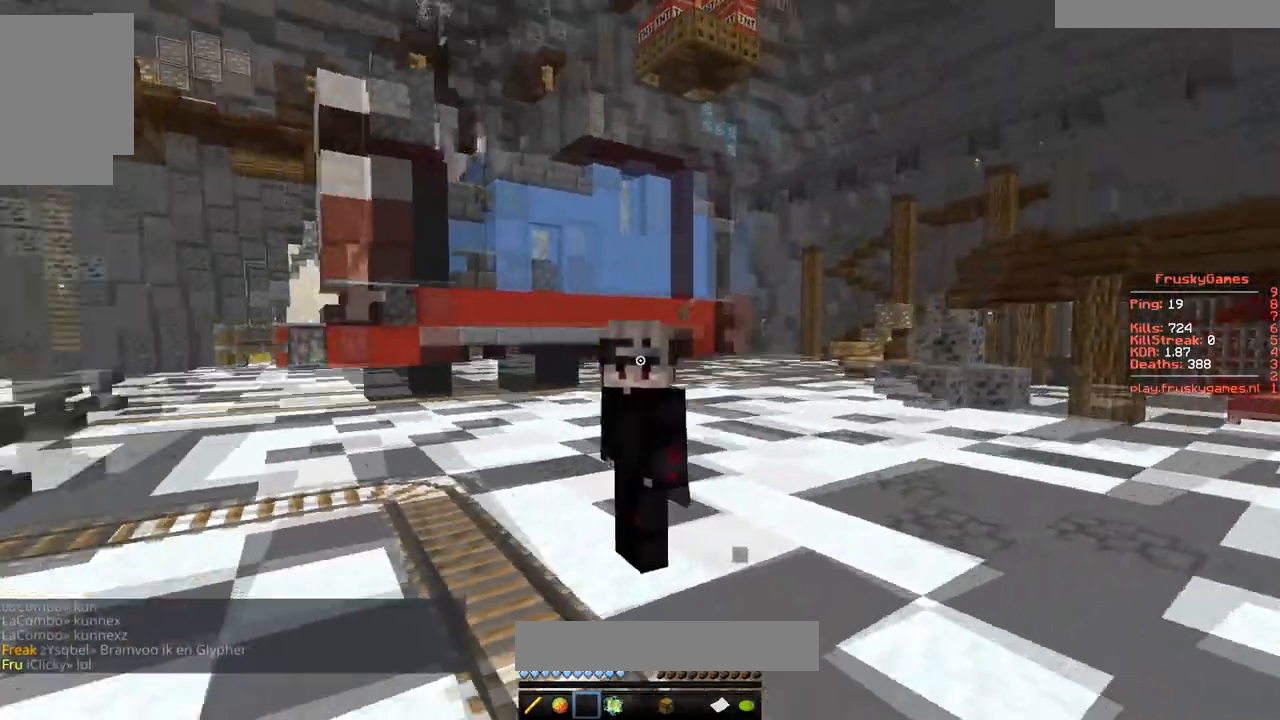
{"keys": ["s", "w"], "mouse": [], "events": []}
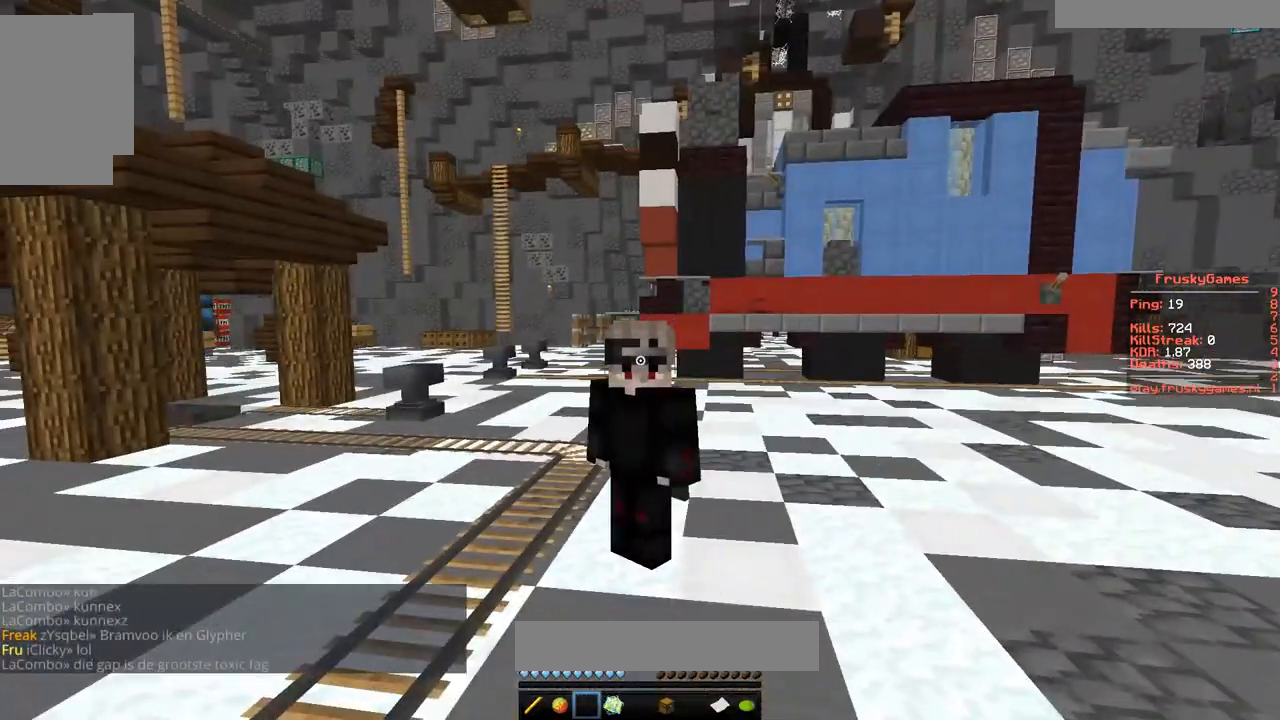
{"keys": ["s"], "mouse": [], "events": [[317, "w", "up"]]}
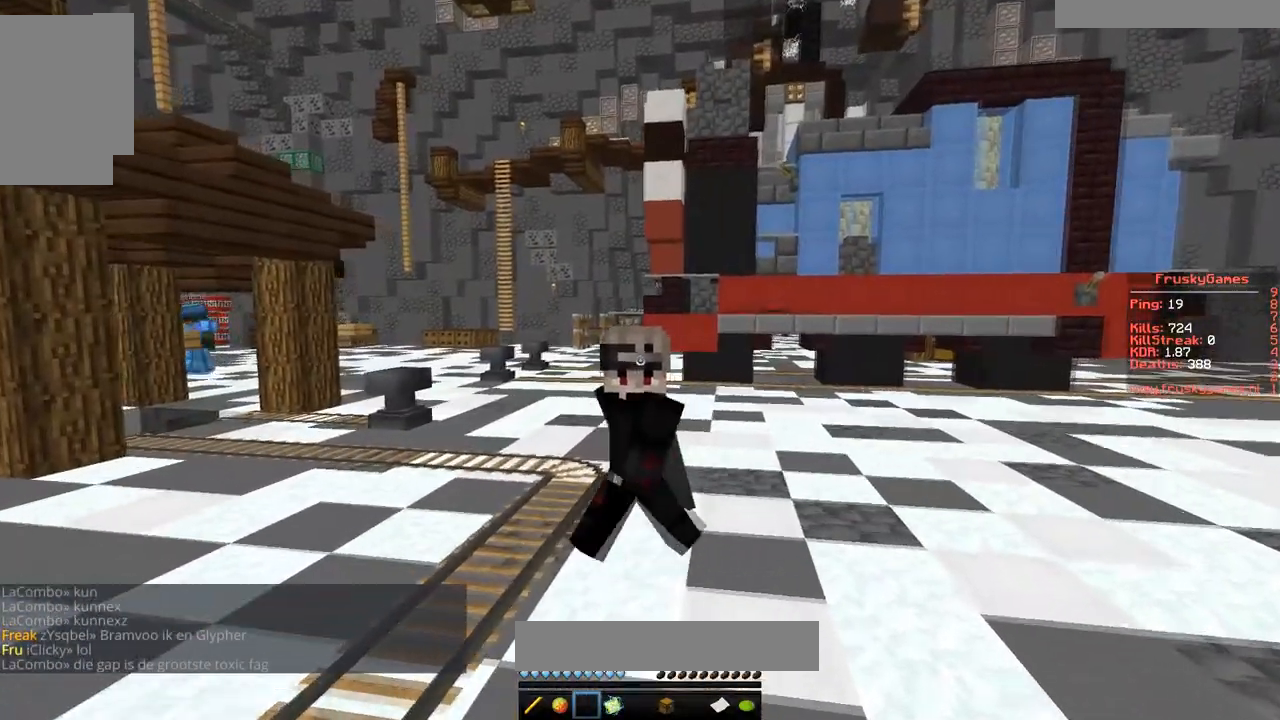
{"keys": ["s"], "mouse": ["left"], "events": [[467, "mouse_left", "down"]]}
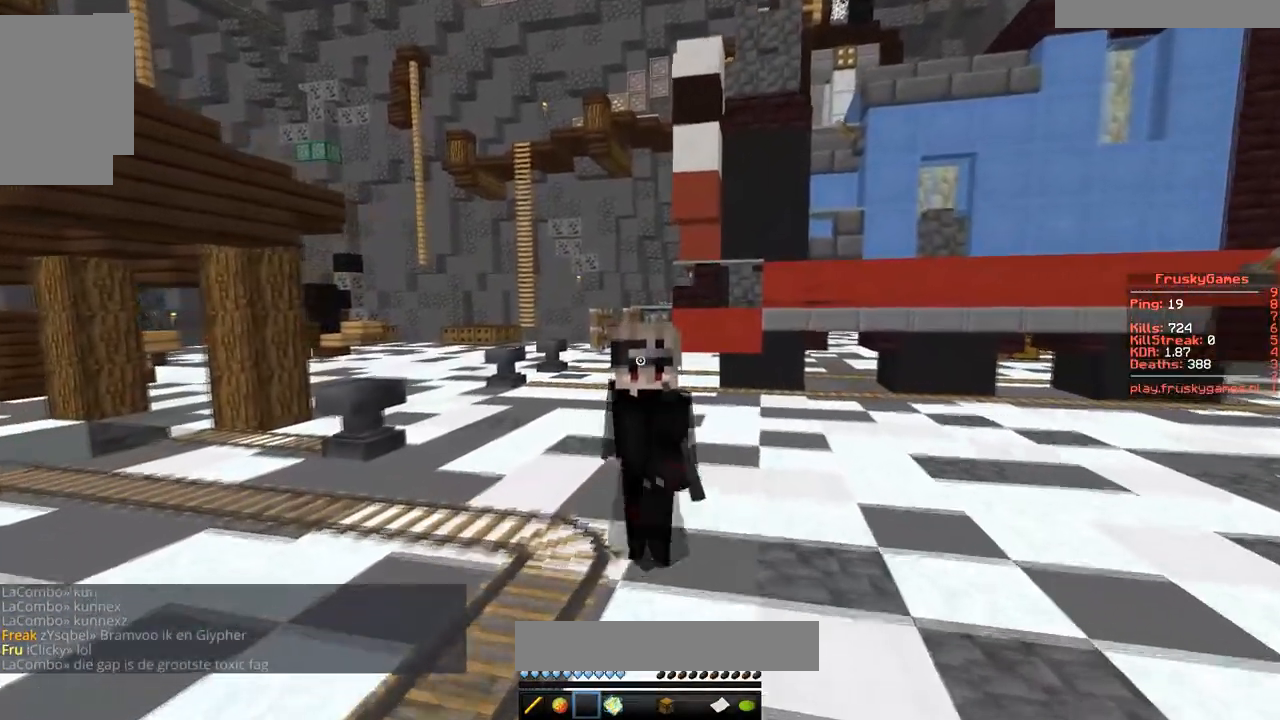
{"keys": ["s"], "mouse": [], "events": [[284, "mouse_left", "up"]]}
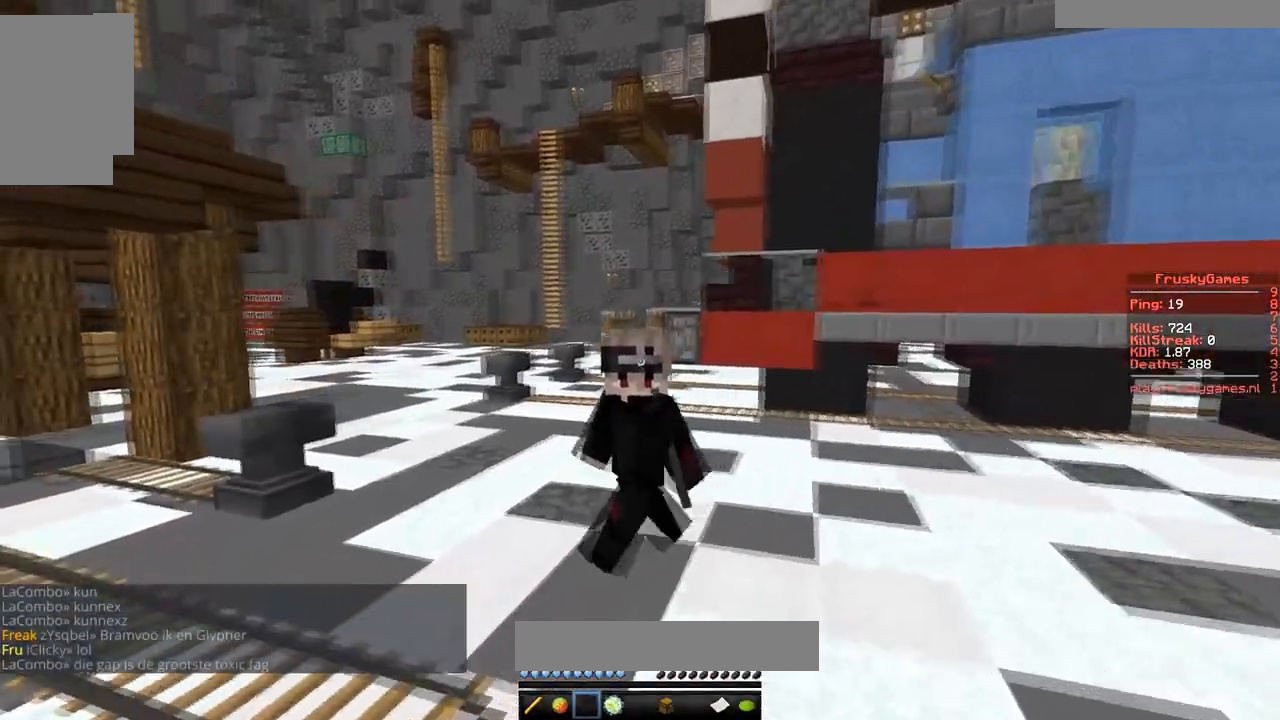
{"keys": [], "mouse": [], "events": [[50, "w", "down"], [233, "s", "up"], [283, "w", "up"]]}
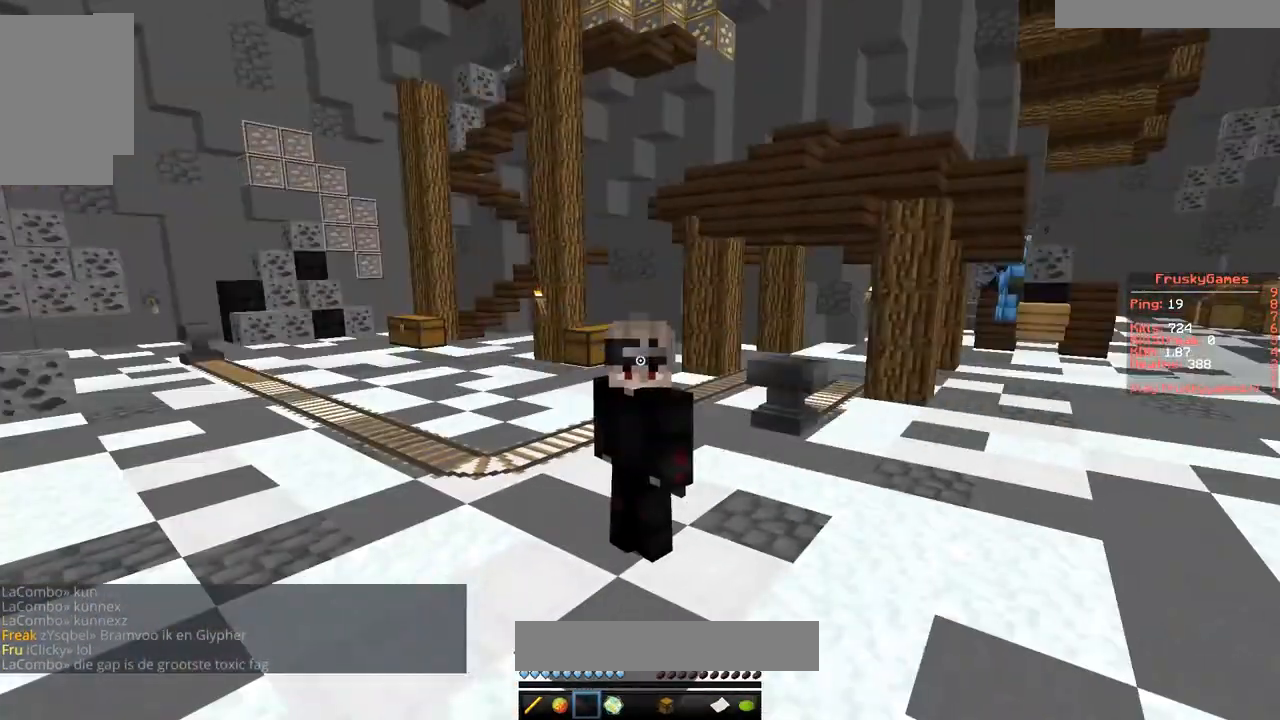
{"keys": ["d", "w"], "mouse": [], "events": [[117, "w", "down"], [417, "d", "down"]]}
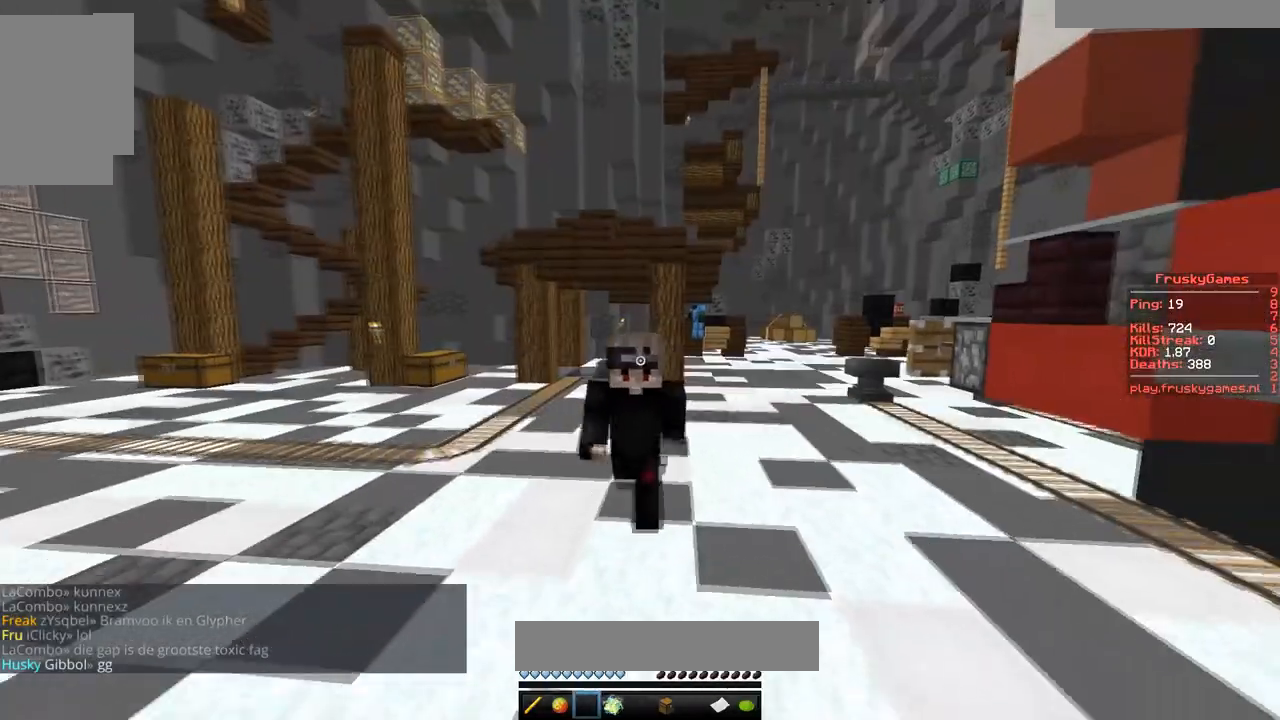
{"keys": ["a", "w"], "mouse": [], "events": [[383, "d", "up"], [467, "a", "down"]]}
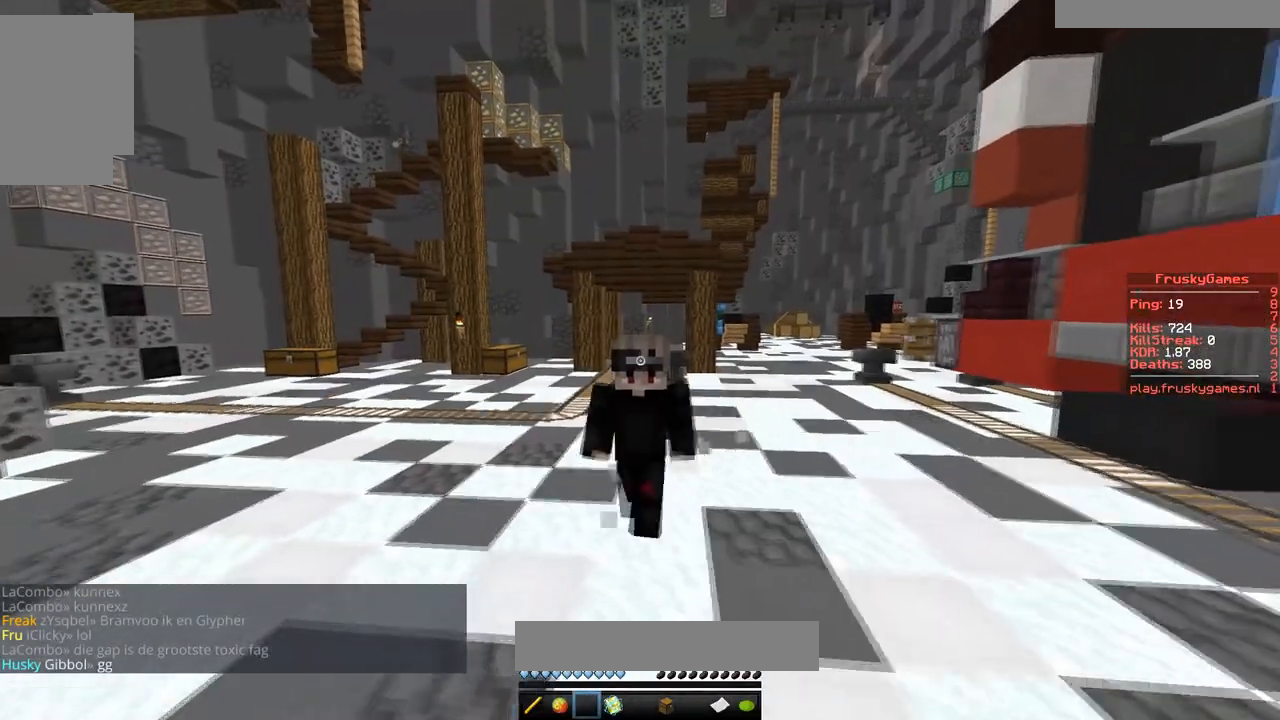
{"keys": ["a", "s", "w"], "mouse": [], "events": [[467, "s", "down"]]}
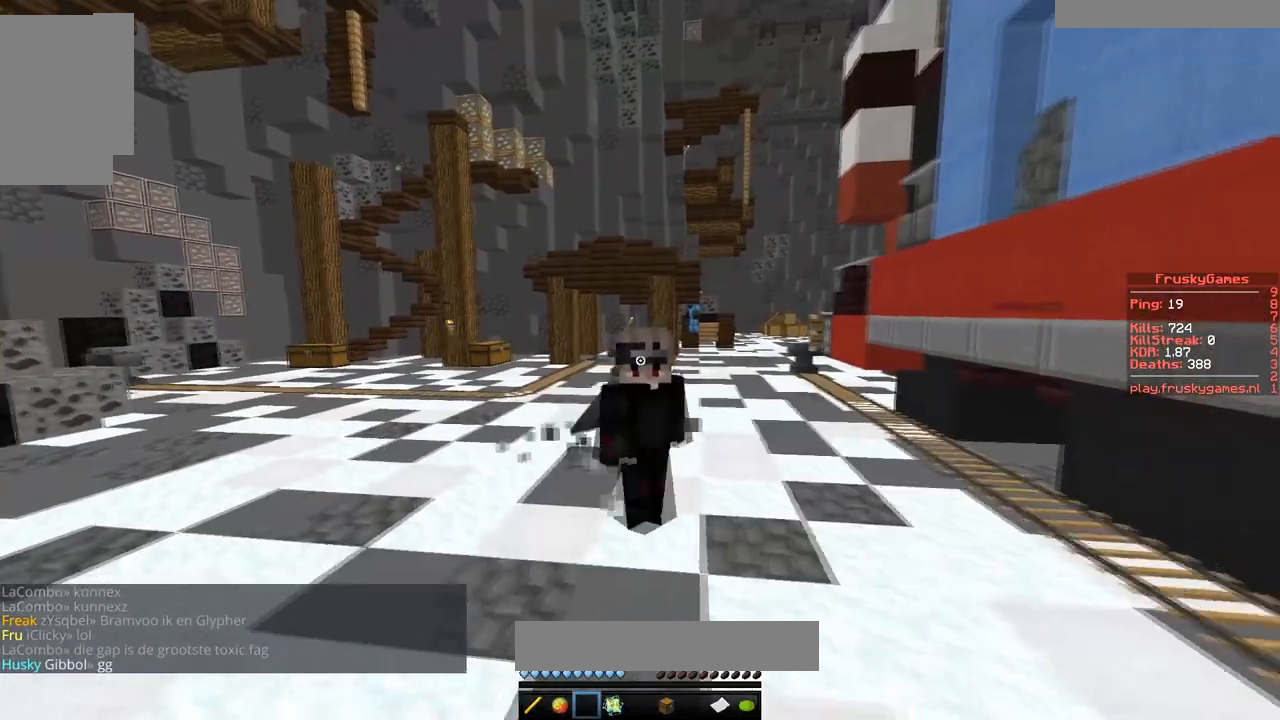
{"keys": ["s", "w"], "mouse": [], "events": [[66, "a", "up"]]}
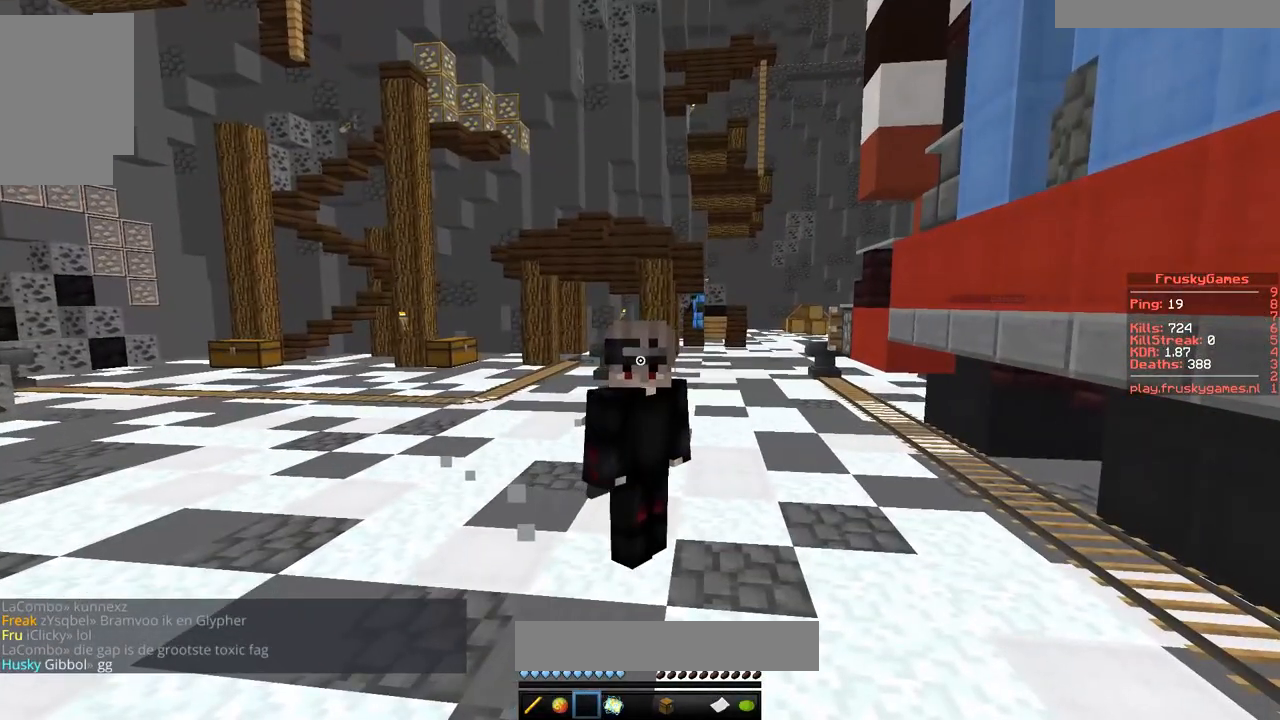
{"keys": ["s", "w"], "mouse": [], "events": []}
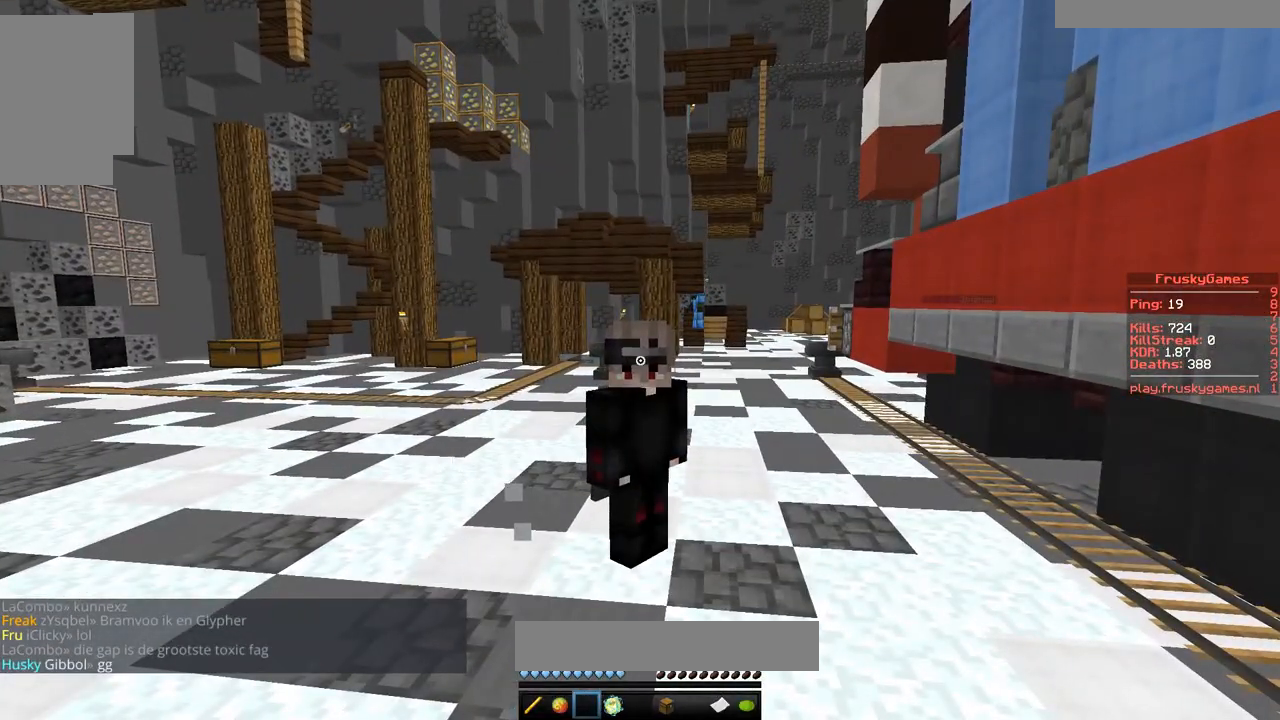
{"keys": ["s", "w"], "mouse": [], "events": []}
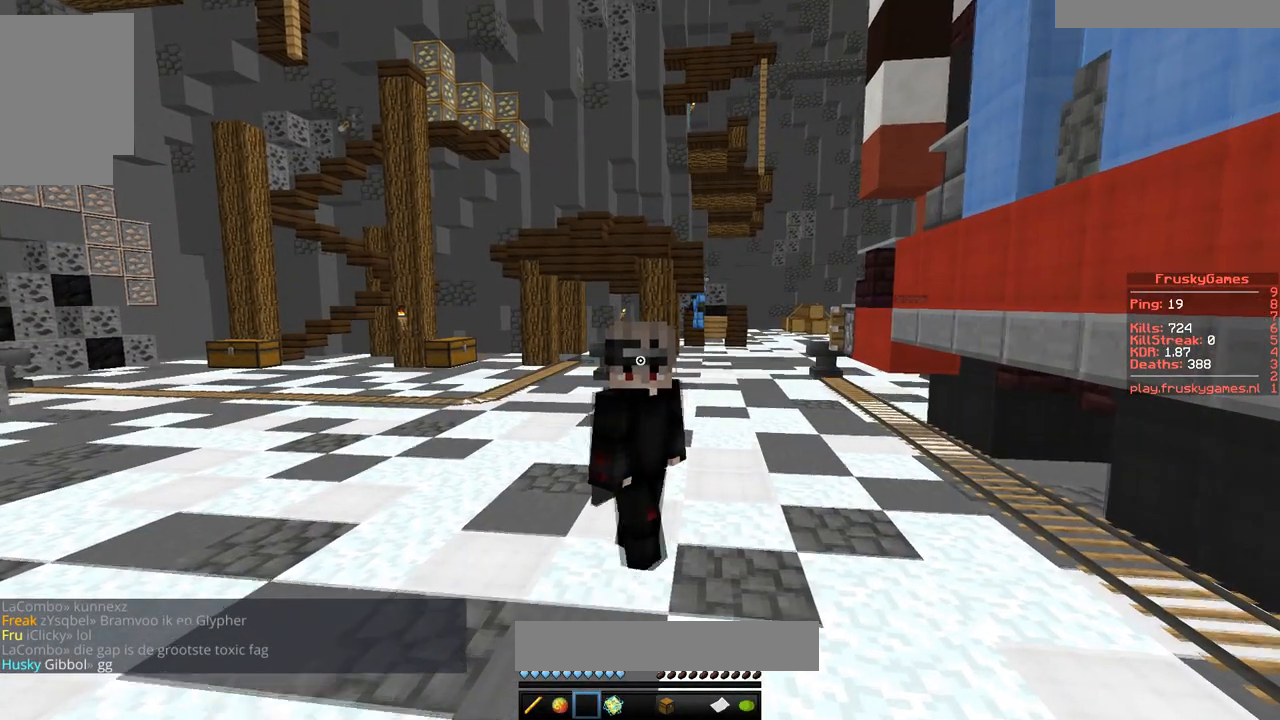
{"keys": ["s"], "mouse": [], "events": [[17, "w", "up"]]}
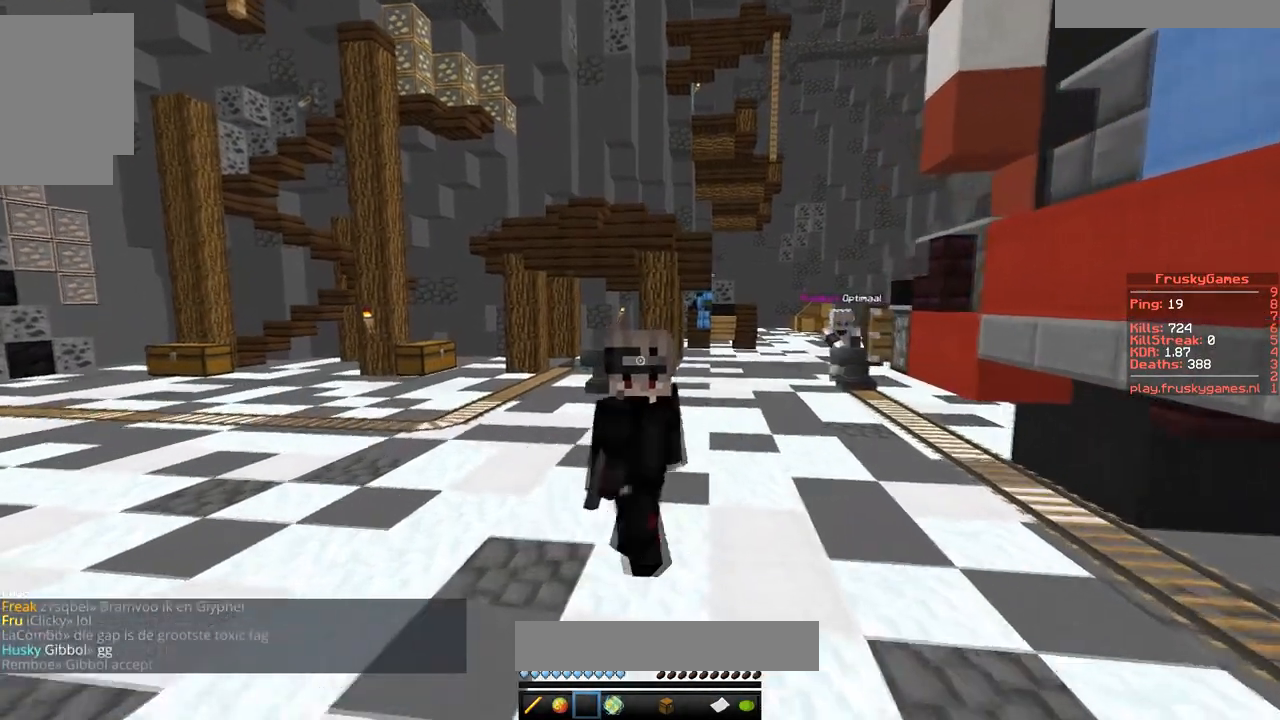
{"keys": ["a", "s"], "mouse": [], "events": [[400, "a", "down"]]}
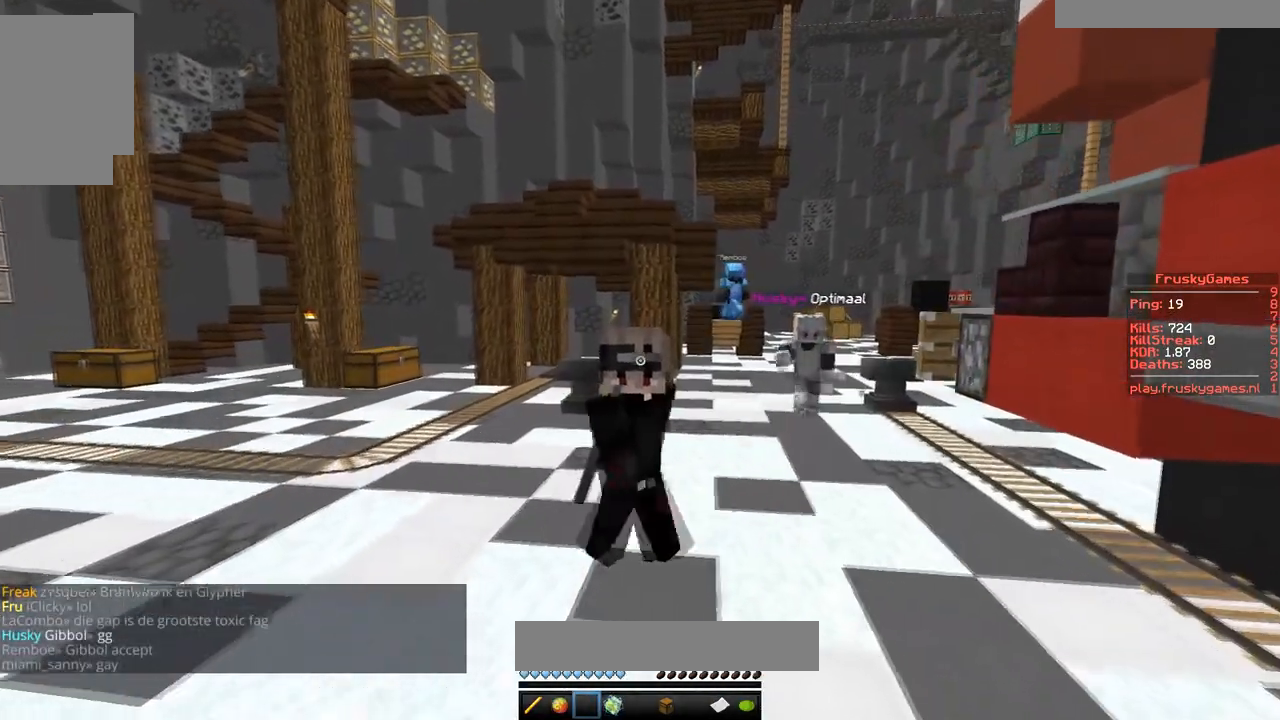
{"keys": ["s"], "mouse": [], "events": [[267, "a", "up"]]}
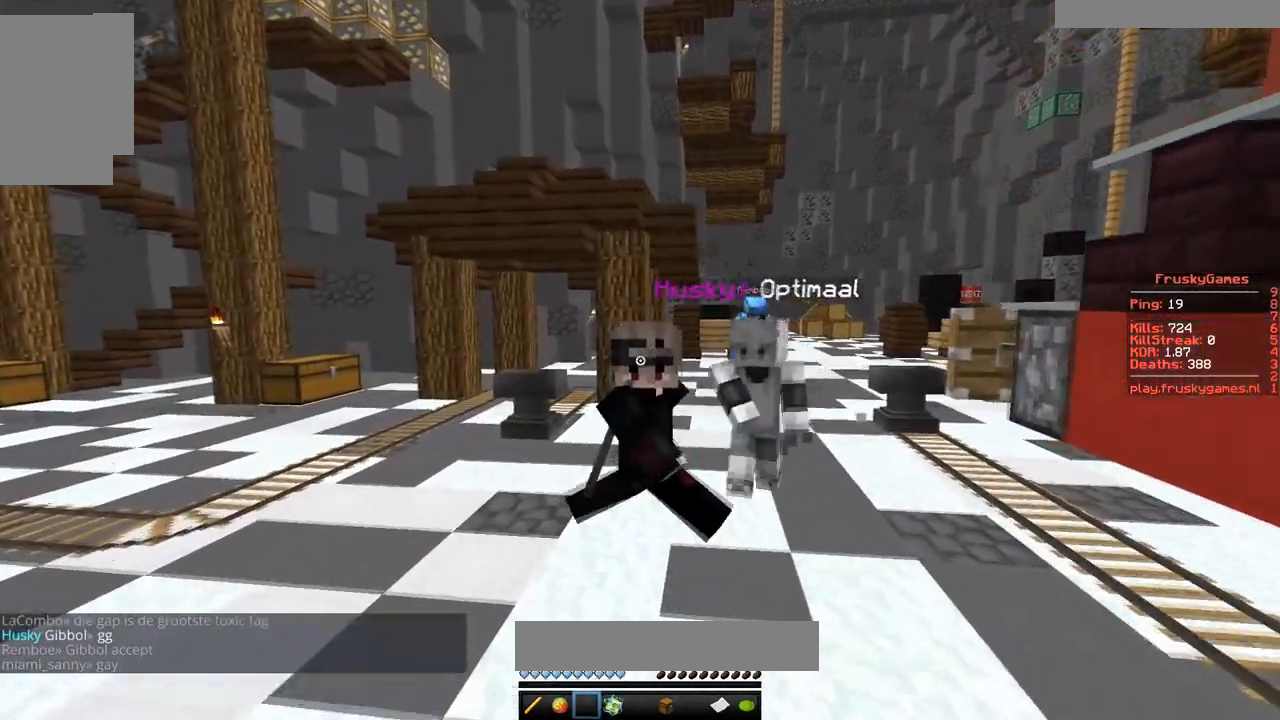
{"keys": ["w"], "mouse": [], "events": [[200, "s", "up"], [317, "w", "down"]]}